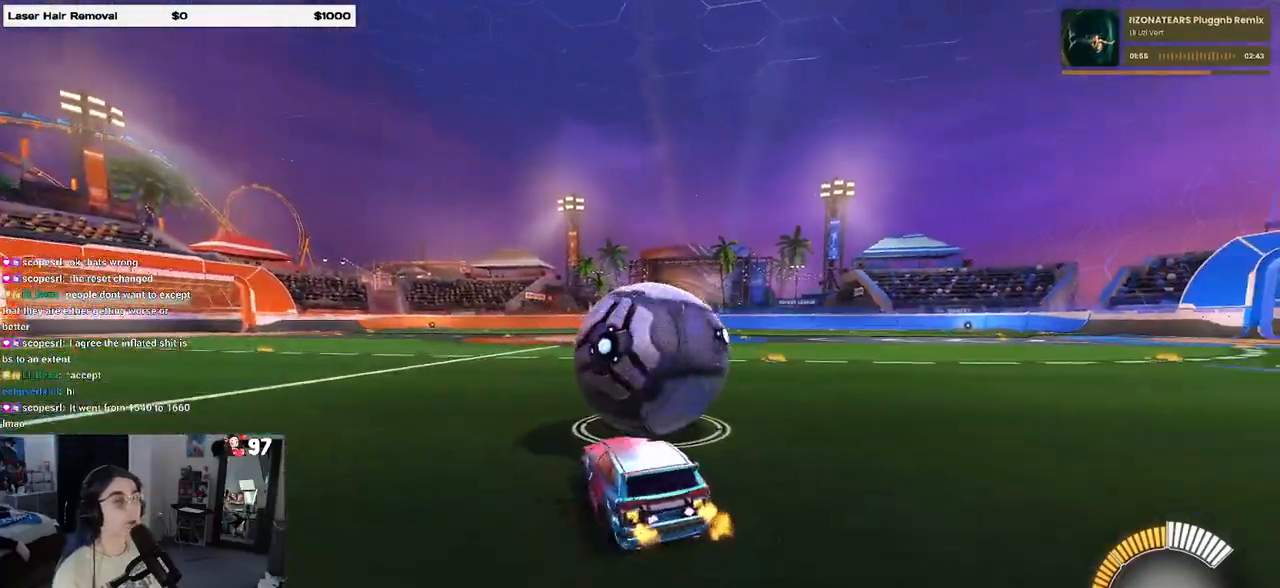
Gameplay with a controller (PlayStation layout); each line is a JSON object with the inputs held at the frame after it (dt_ms = milliseconds from this image to that frame). "events" lists button and stick changes between this image and that frame as [ms after this image, input, new state], when the widget could be followed in between. Not read: R2.
{"dt_ms": 500, "buttons": ["R1"], "left_stick": "center", "right_stick": "center", "events": [[50, "left_stick", "center"], [133, "left_stick", "left"], [317, "R1", "down"], [333, "left_stick", "center"]]}
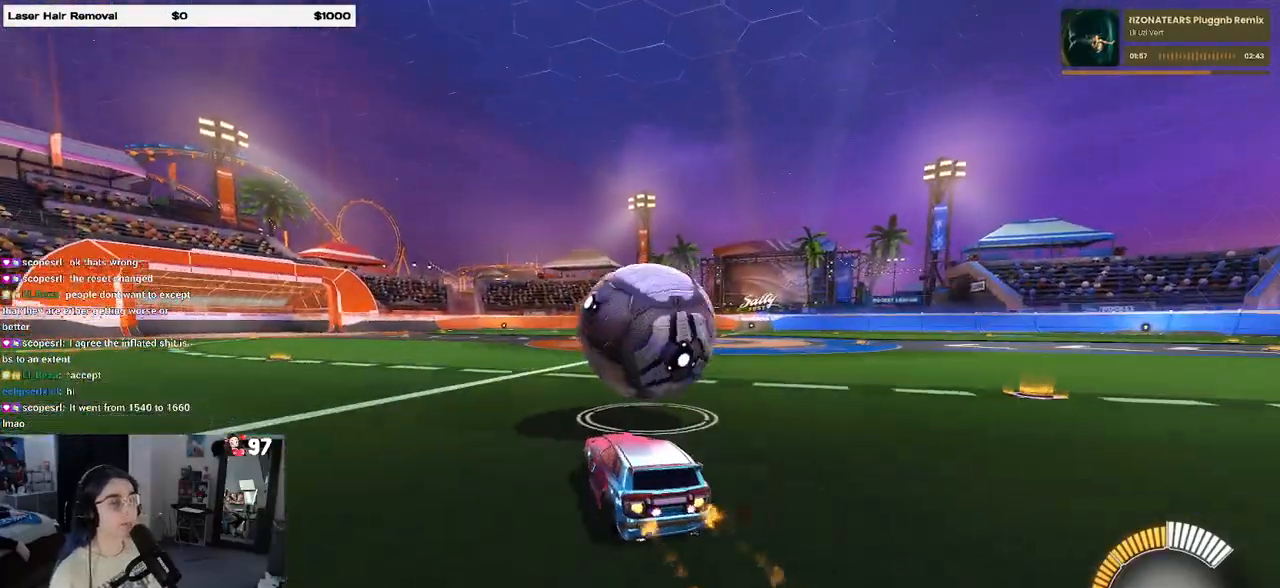
{"dt_ms": 500, "buttons": [], "left_stick": "right", "right_stick": "center", "events": [[317, "R1", "up"], [333, "left_stick", "right"]]}
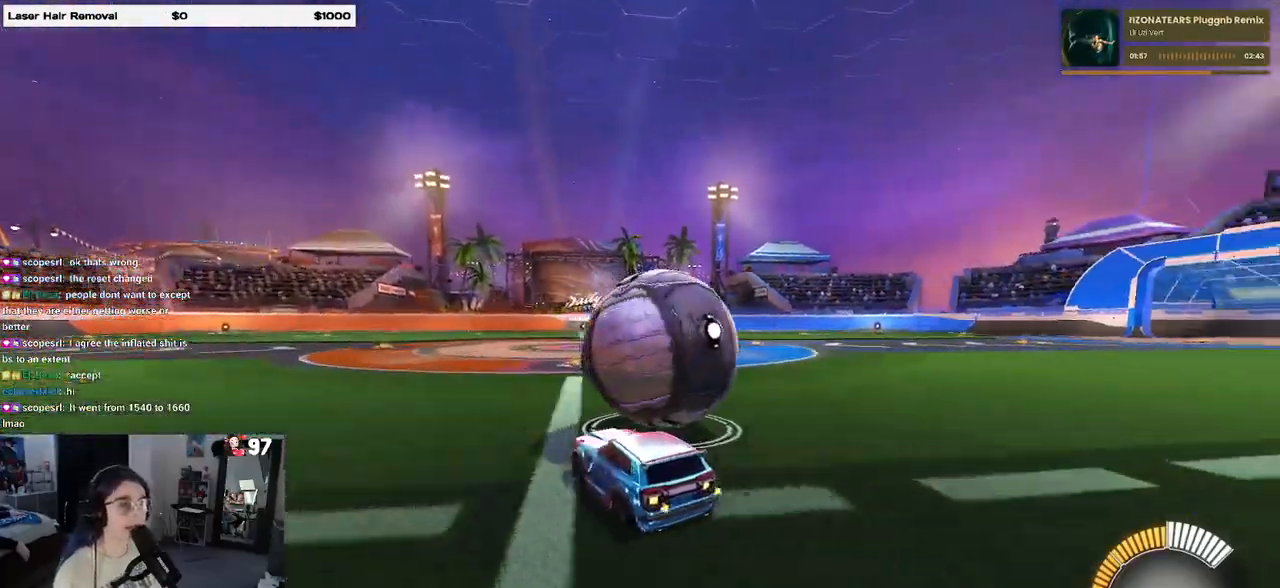
{"dt_ms": 500, "buttons": ["R1"], "left_stick": "center", "right_stick": "center", "events": [[200, "left_stick", "center"], [267, "left_stick", "left"], [467, "left_stick", "center"], [483, "R1", "down"]]}
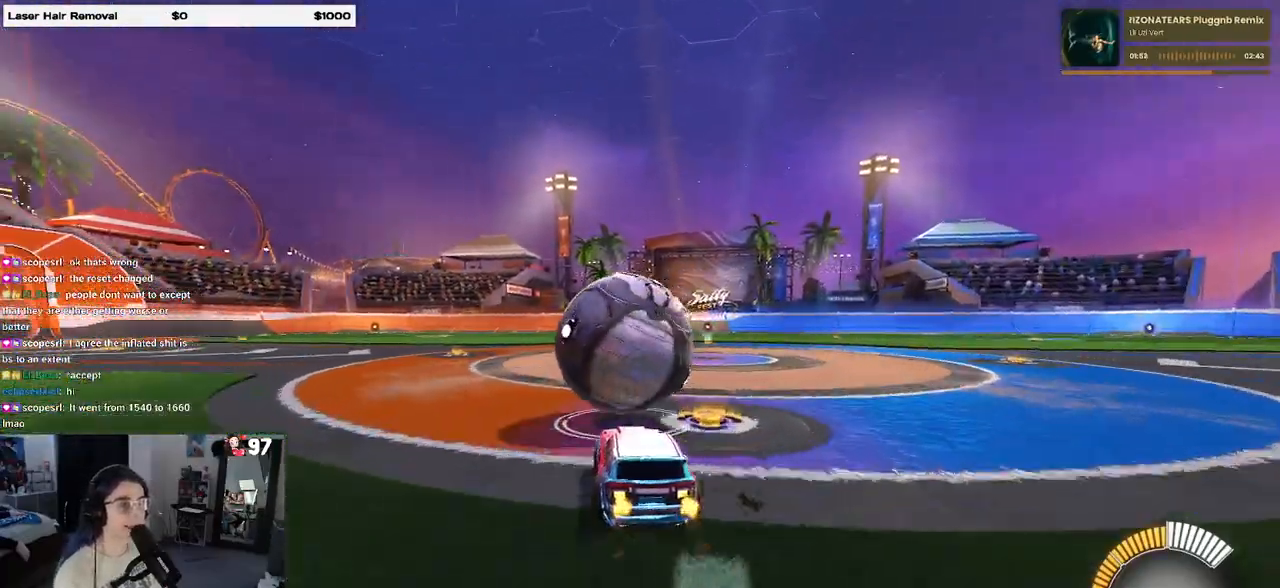
{"dt_ms": 500, "buttons": [], "left_stick": "center", "right_stick": "center", "events": [[233, "R1", "up"]]}
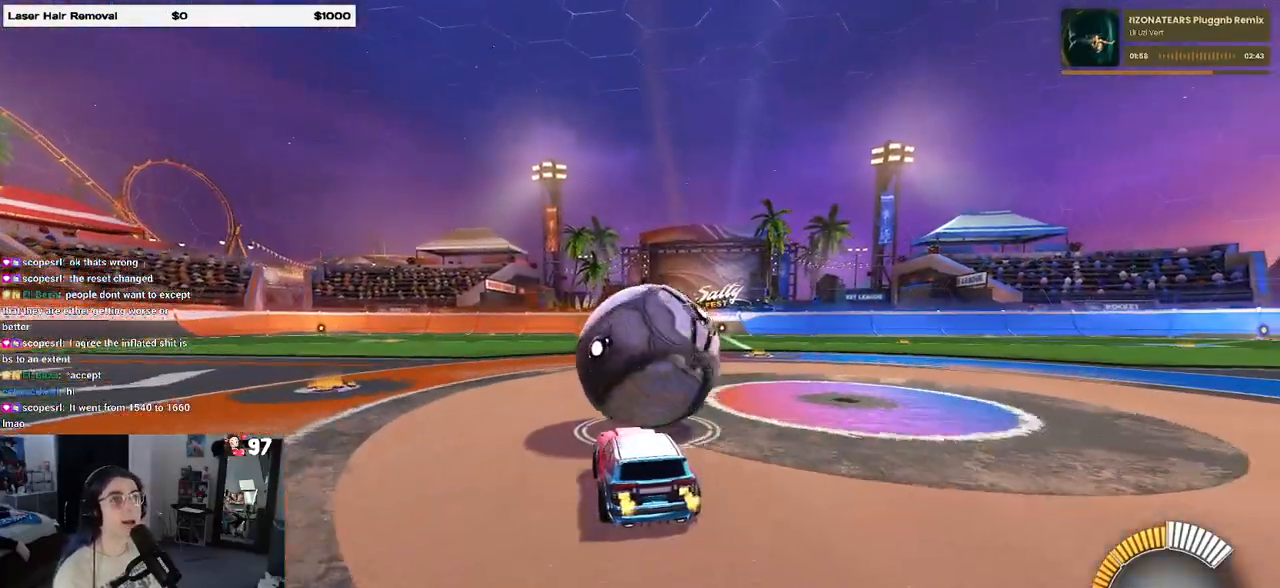
{"dt_ms": 500, "buttons": [], "left_stick": "right", "right_stick": "center", "events": [[267, "left_stick", "left"], [350, "left_stick", "center"], [483, "left_stick", "right"]]}
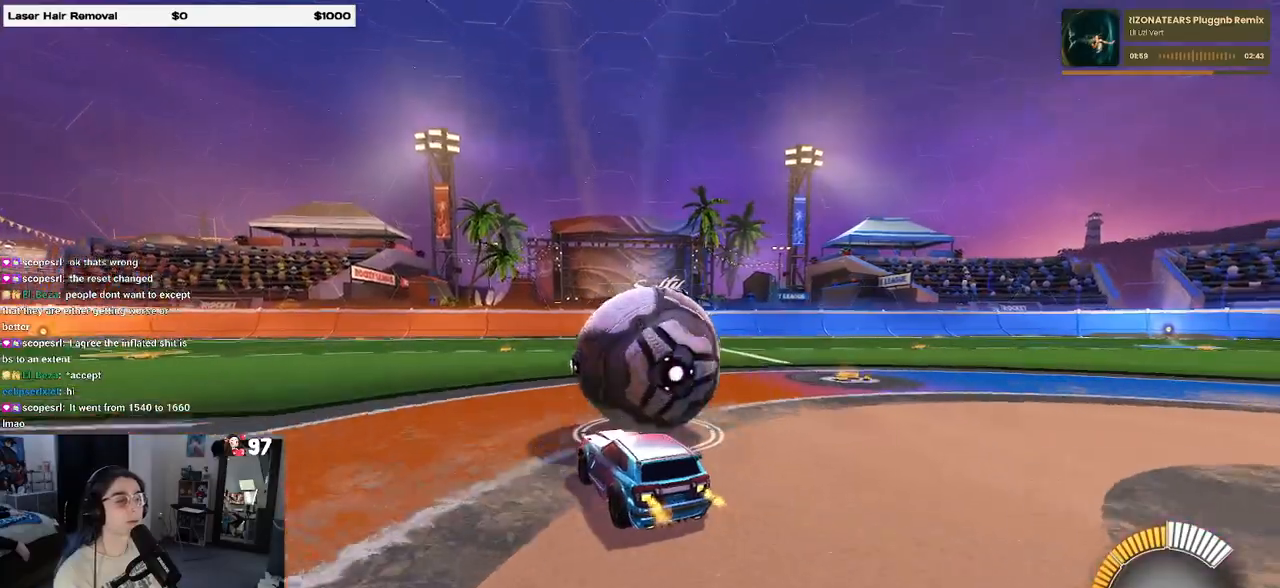
{"dt_ms": 500, "buttons": [], "left_stick": "center", "right_stick": "center", "events": [[67, "left_stick", "center"], [233, "left_stick", "left"], [367, "left_stick", "center"]]}
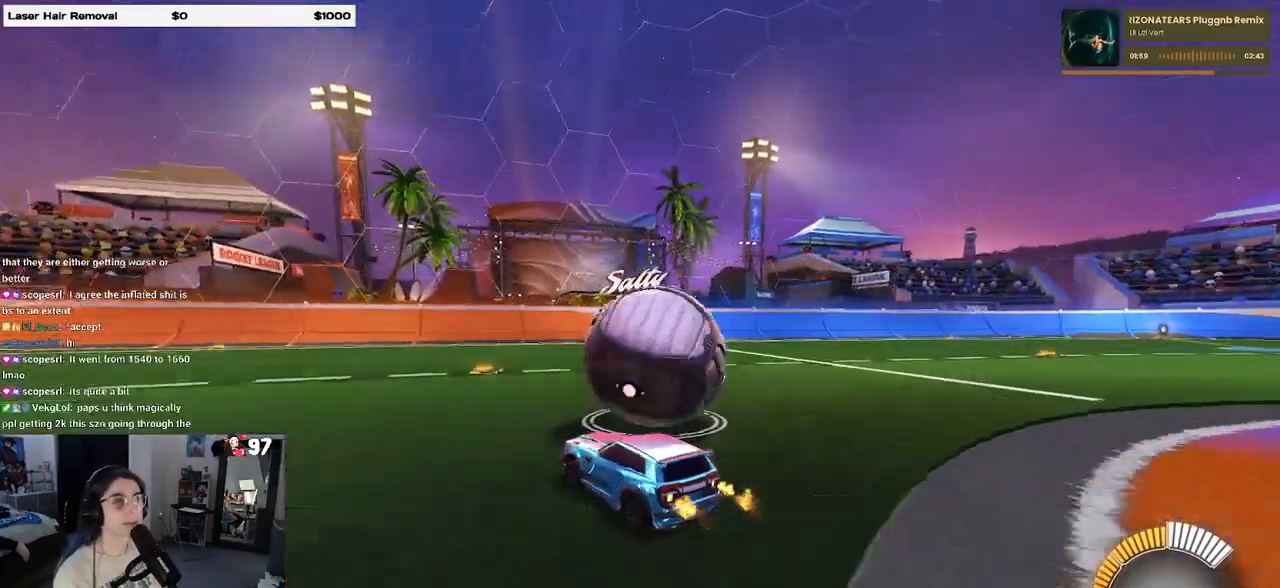
{"dt_ms": 500, "buttons": ["R1"], "left_stick": "right", "right_stick": "center", "events": [[250, "left_stick", "right"], [367, "R1", "down"]]}
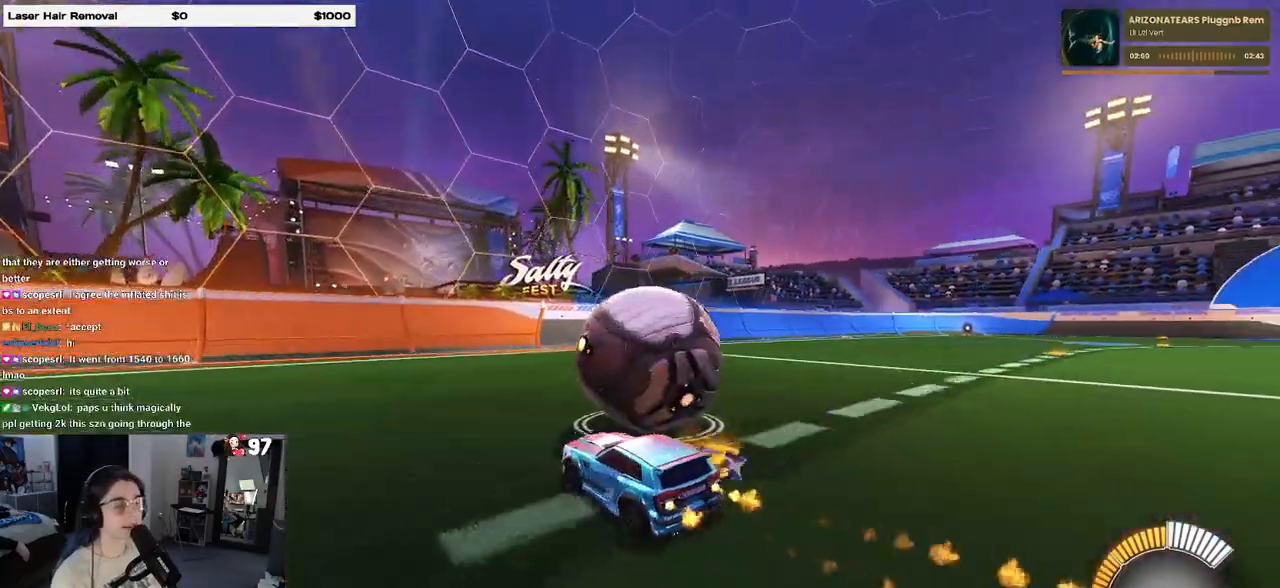
{"dt_ms": 500, "buttons": [], "left_stick": "right", "right_stick": "center", "events": [[67, "R1", "up"], [83, "left_stick", "center"], [150, "left_stick", "left"], [350, "left_stick", "center"], [417, "left_stick", "right"]]}
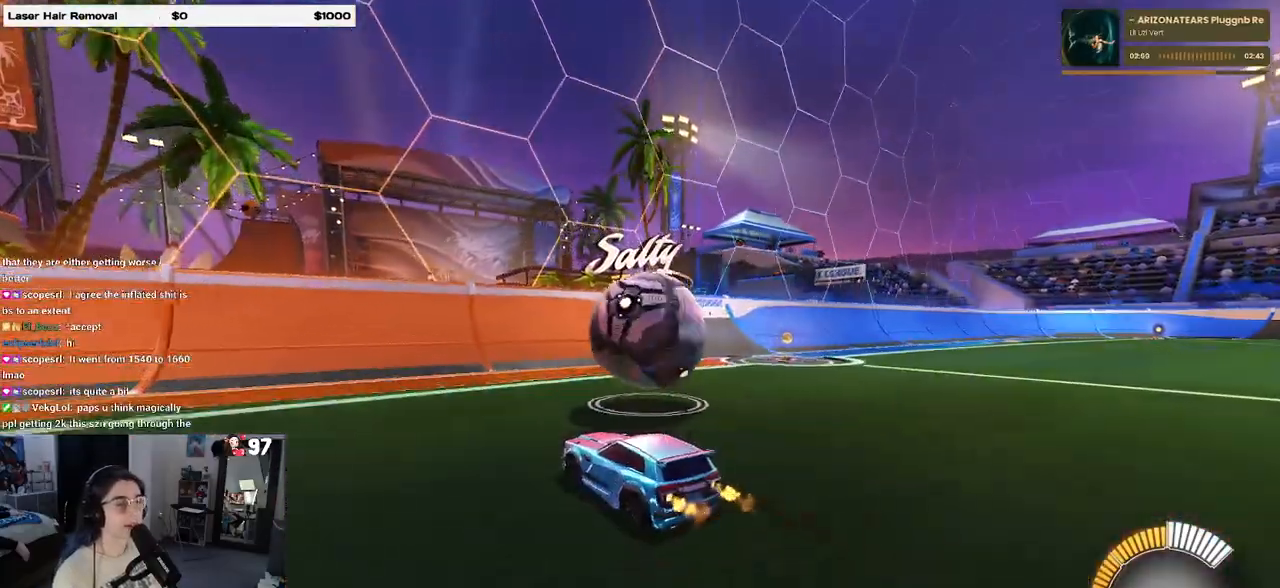
{"dt_ms": 500, "buttons": [], "left_stick": "center", "right_stick": "center", "events": [[100, "left_stick", "center"], [283, "left_stick", "left"], [300, "R1", "down"], [333, "left_stick", "center"], [483, "R1", "up"]]}
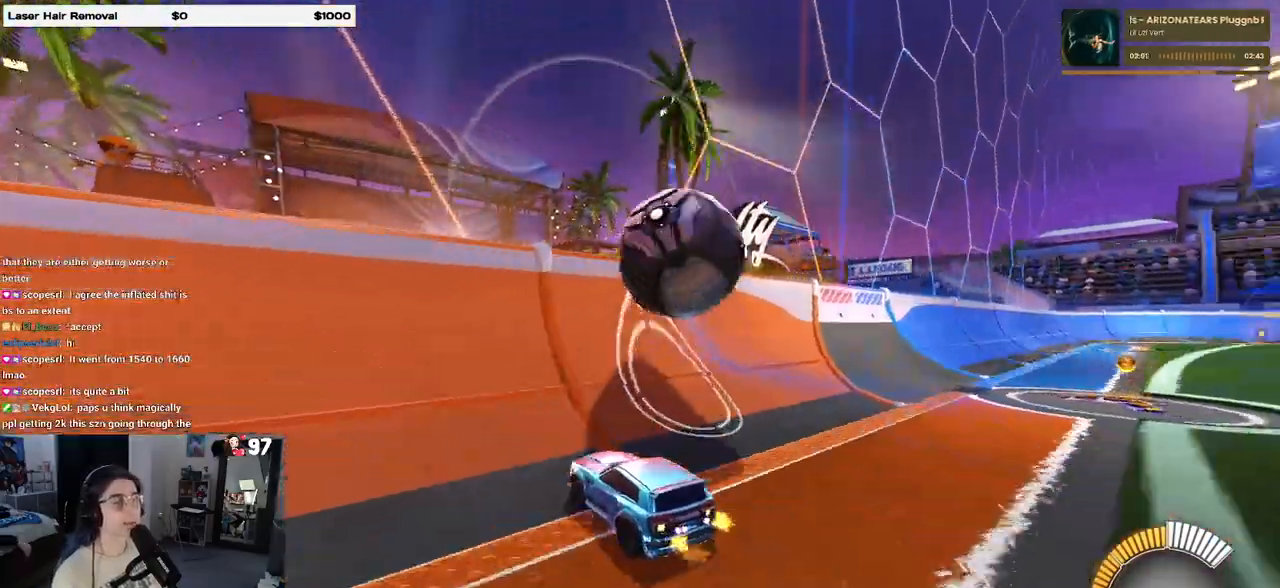
{"dt_ms": 500, "buttons": ["CROSS", "L1"], "left_stick": "right", "right_stick": "center", "events": [[133, "left_stick", "down-right"], [317, "left_stick", "right"], [433, "CROSS", "down"], [467, "L1", "down"]]}
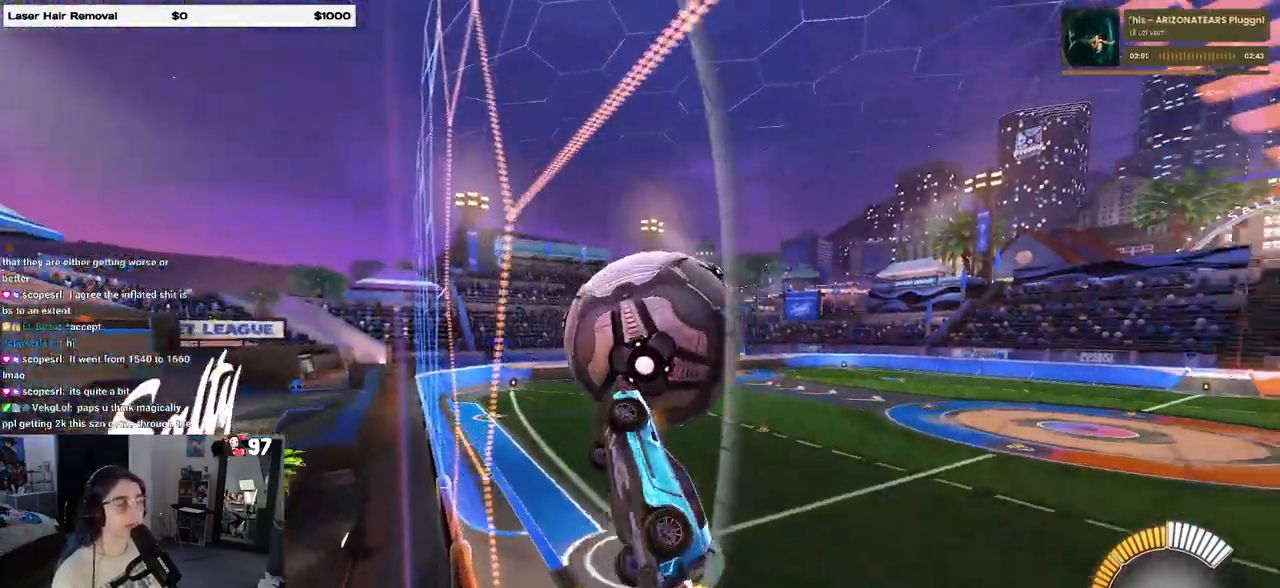
{"dt_ms": 500, "buttons": ["L1", "R1"], "left_stick": "down", "right_stick": "center", "events": [[117, "CROSS", "up"], [167, "left_stick", "up"], [250, "left_stick", "left"], [350, "left_stick", "down-left"], [450, "left_stick", "down"], [467, "R1", "down"]]}
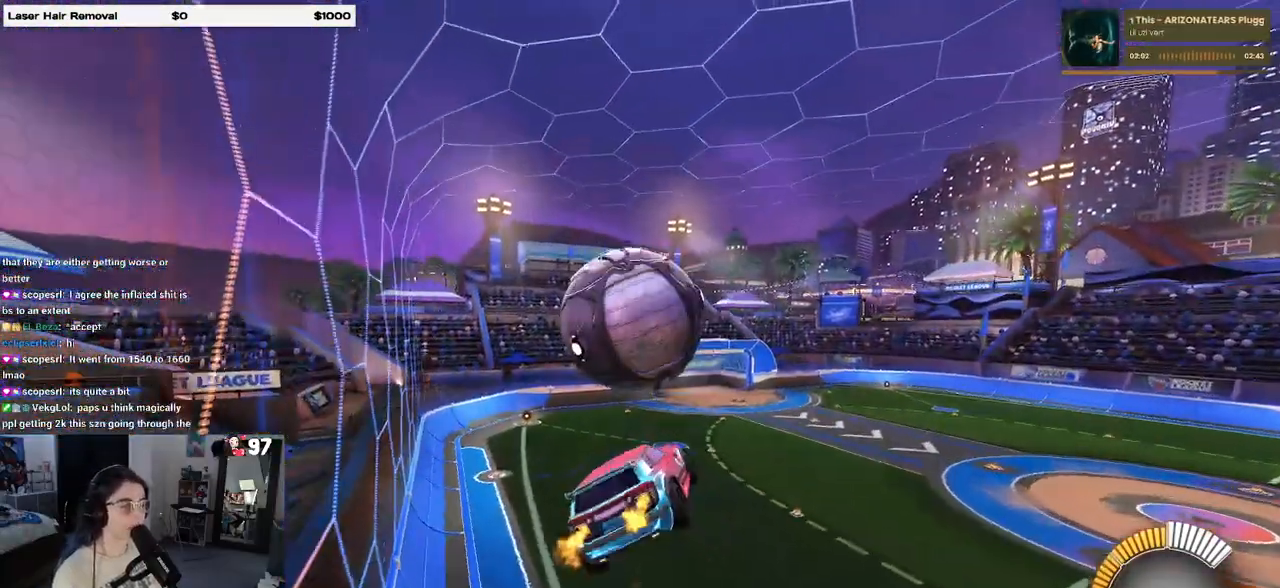
{"dt_ms": 500, "buttons": ["L1", "R1"], "left_stick": "center", "right_stick": "center", "events": [[17, "left_stick", "down-right"], [183, "R1", "up"], [300, "left_stick", "center"], [350, "R1", "down"], [400, "left_stick", "left"], [467, "left_stick", "center"]]}
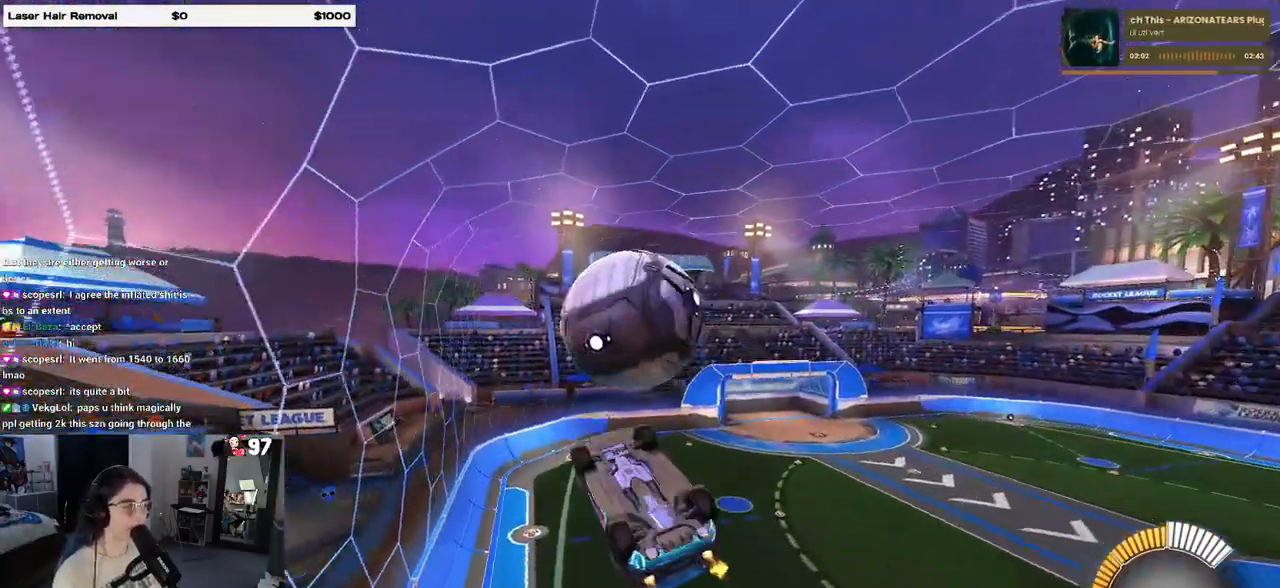
{"dt_ms": 500, "buttons": ["L1"], "left_stick": "down-right", "right_stick": "center", "events": [[50, "left_stick", "right"], [200, "left_stick", "center"], [317, "left_stick", "down-right"], [333, "R1", "up"]]}
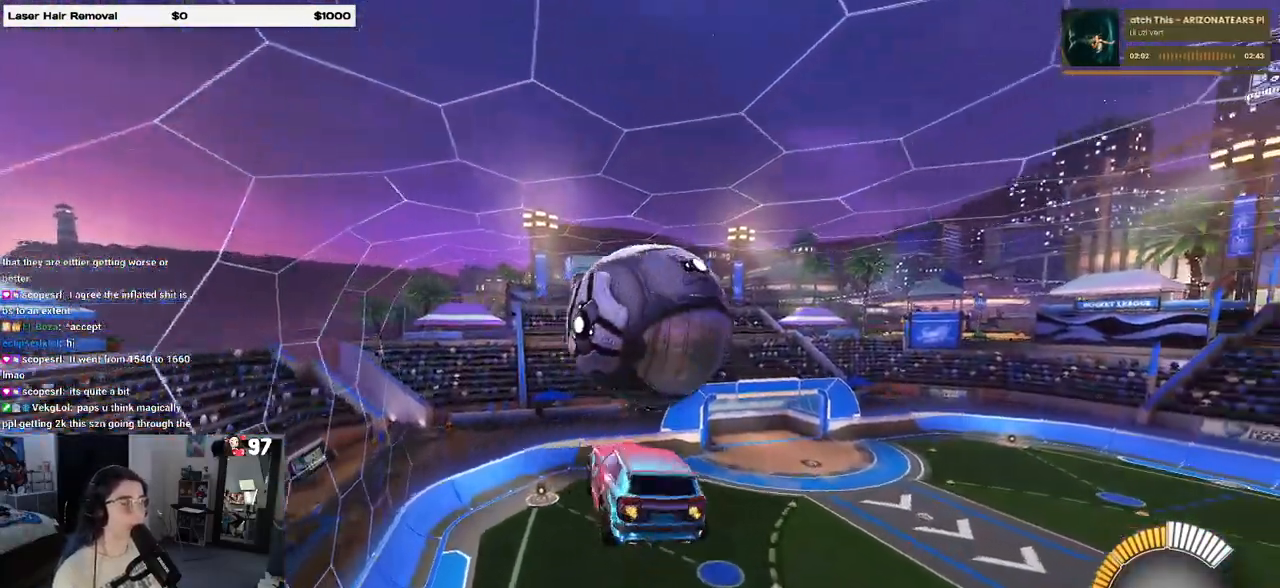
{"dt_ms": 500, "buttons": ["L1", "R1"], "left_stick": "left", "right_stick": "center", "events": [[133, "left_stick", "up-right"], [317, "left_stick", "up-left"], [400, "left_stick", "left"], [500, "R1", "down"]]}
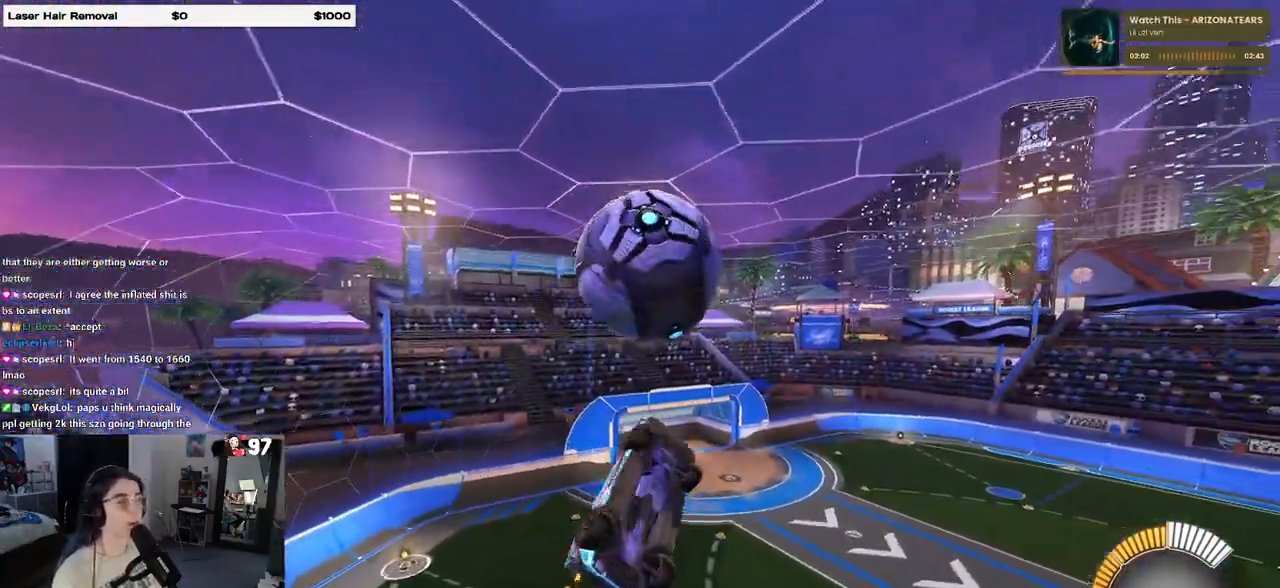
{"dt_ms": 500, "buttons": ["L1", "R1"], "left_stick": "center", "right_stick": "center", "events": [[67, "left_stick", "center"], [150, "left_stick", "up-right"], [200, "left_stick", "up"], [267, "R1", "up"], [400, "R1", "down"], [400, "left_stick", "left"], [483, "left_stick", "center"]]}
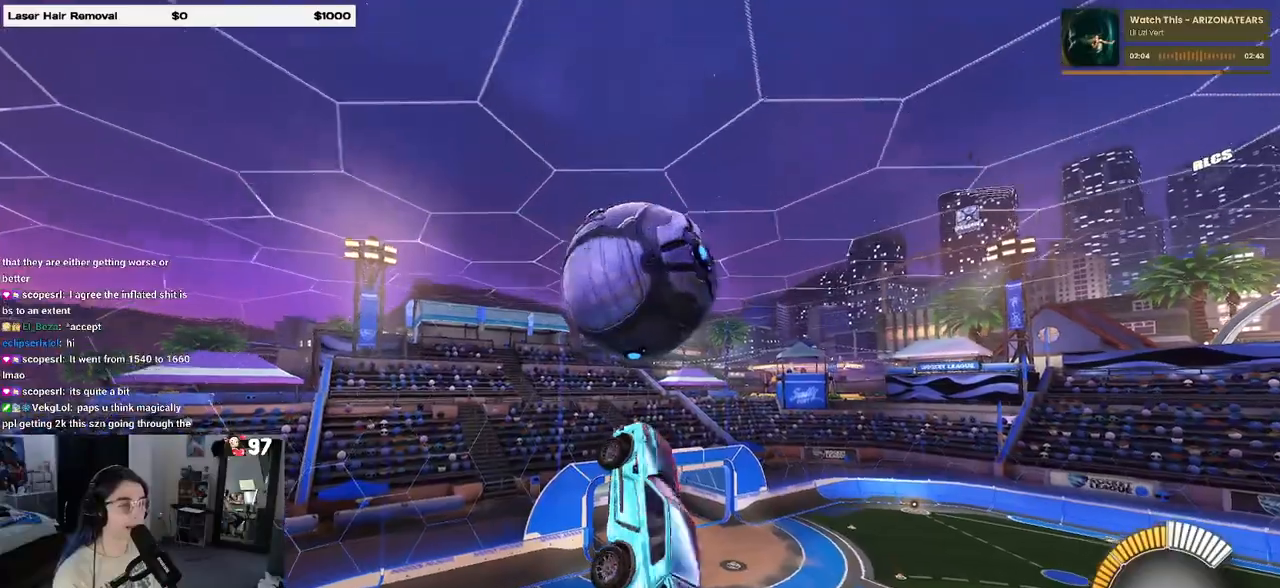
{"dt_ms": 500, "buttons": ["L1", "R1"], "left_stick": "right", "right_stick": "center", "events": [[33, "left_stick", "right"], [167, "left_stick", "up-right"], [333, "left_stick", "right"]]}
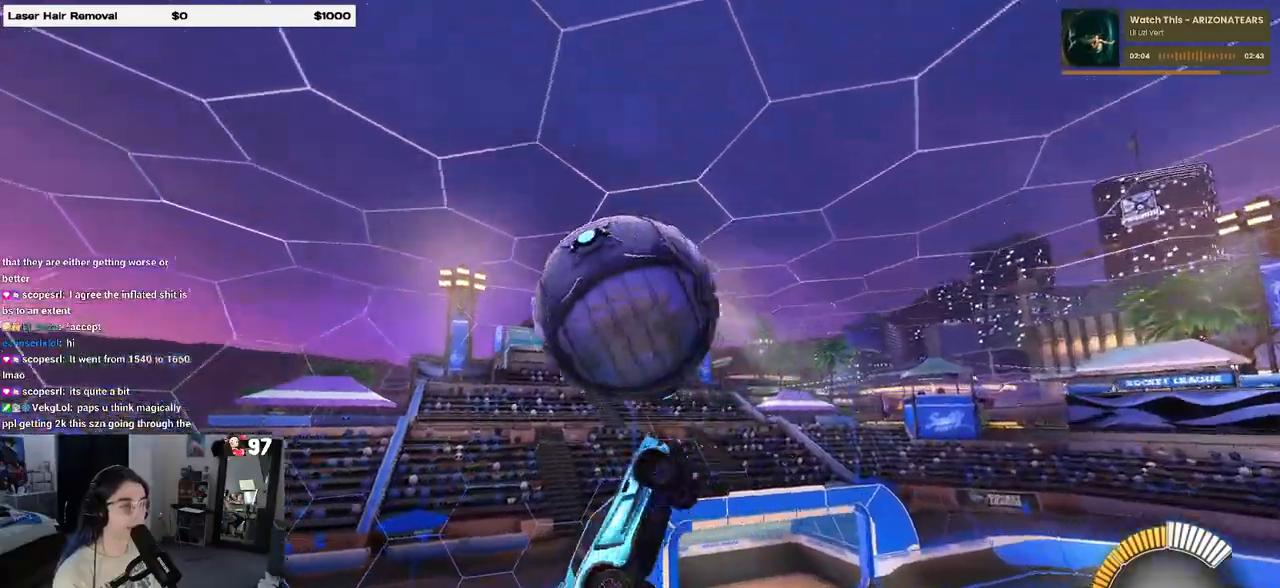
{"dt_ms": 500, "buttons": ["L1", "R1"], "left_stick": "up-left", "right_stick": "center", "events": [[117, "left_stick", "up-right"], [367, "left_stick", "up"], [483, "left_stick", "up-left"]]}
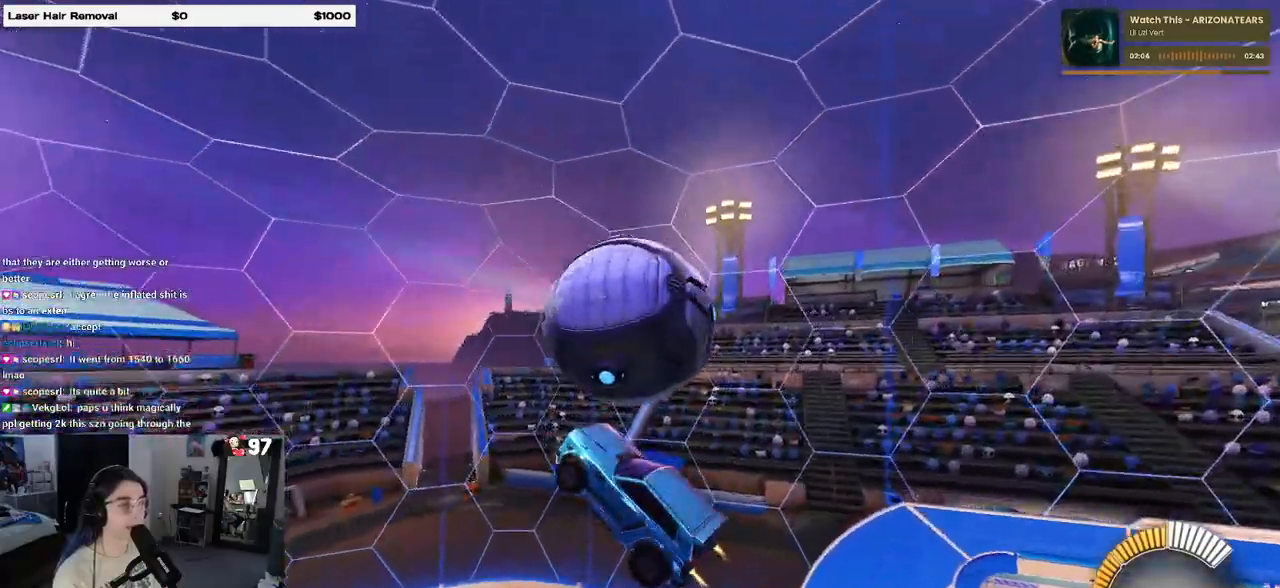
{"dt_ms": 1000, "buttons": ["SQUARE", "R1"], "left_stick": "right", "right_stick": "center"}
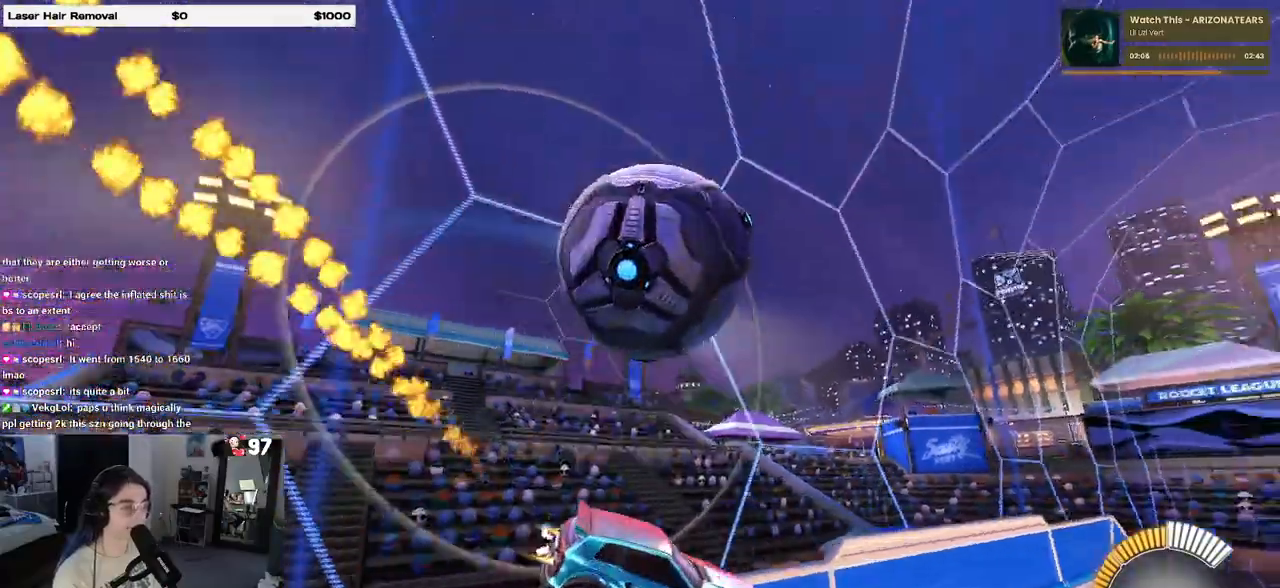
{"dt_ms": 500, "buttons": ["SQUARE"], "left_stick": "left", "right_stick": "center", "events": [[167, "left_stick", "center"], [200, "R1", "up"], [217, "SQUARE", "up"], [217, "left_stick", "down-left"], [433, "left_stick", "left"], [500, "SQUARE", "down"]]}
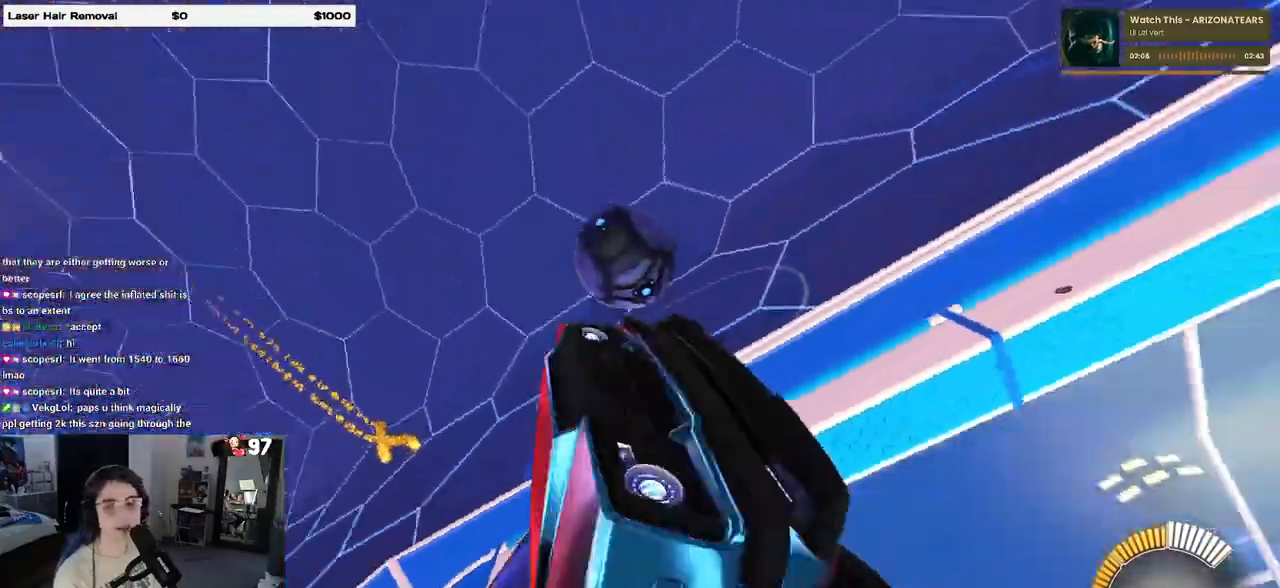
{"dt_ms": 500, "buttons": [], "left_stick": "center", "right_stick": "center", "events": [[117, "SQUARE", "up"], [167, "left_stick", "center"]]}
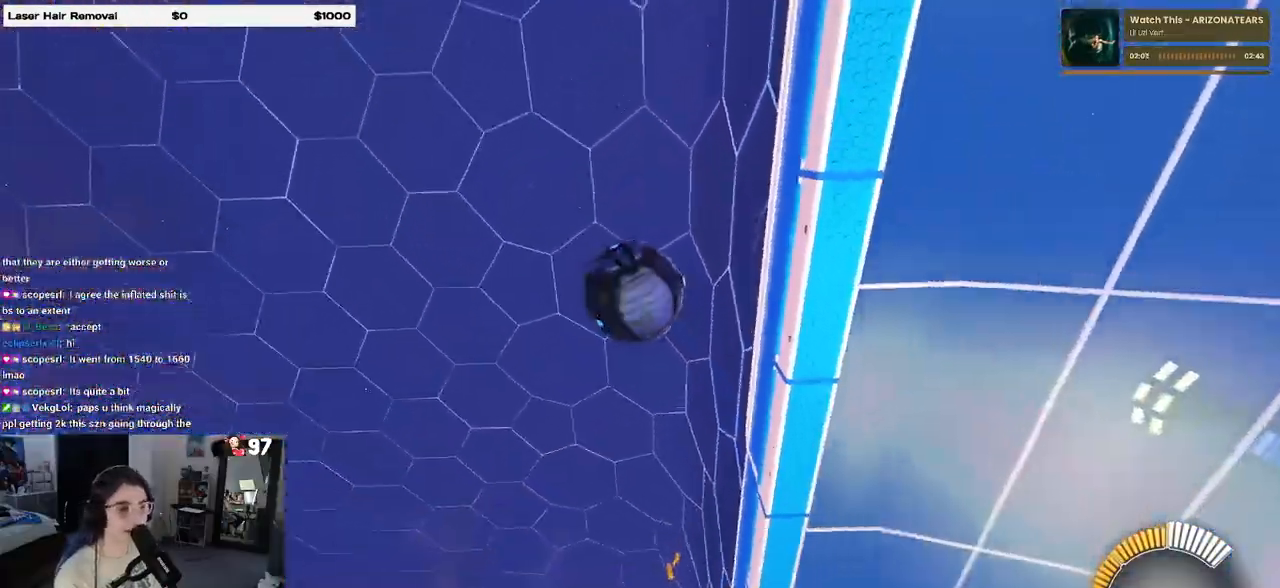
{"dt_ms": 500, "buttons": ["L2"], "left_stick": "down-right", "right_stick": "center", "events": [[83, "L2", "down"], [183, "left_stick", "left"], [333, "left_stick", "center"], [400, "left_stick", "down-right"]]}
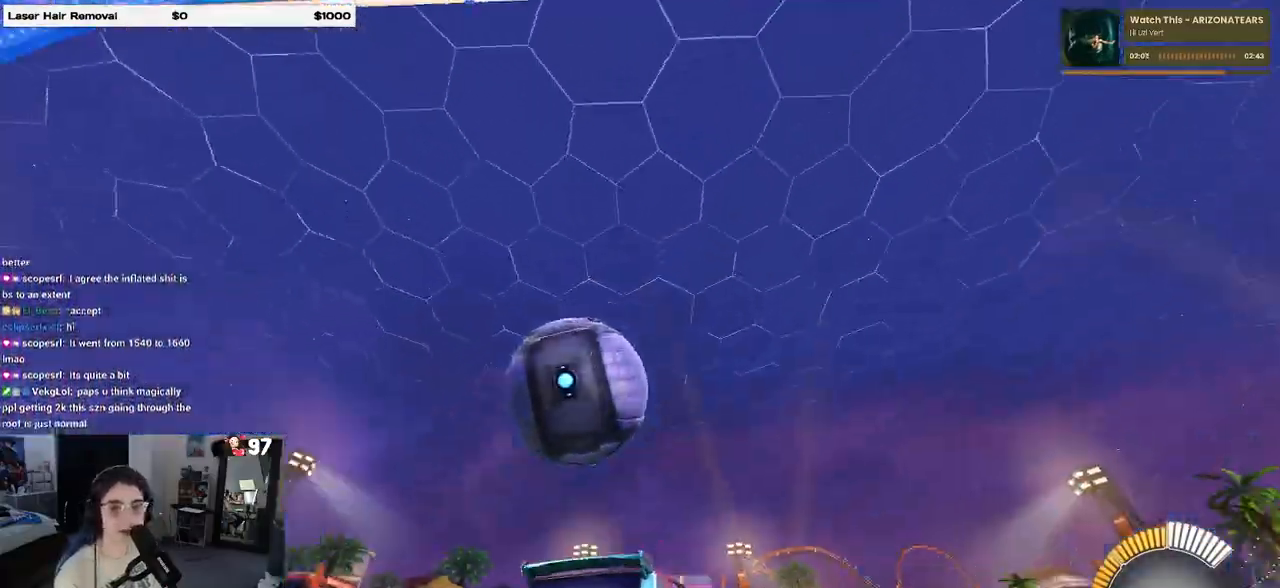
{"dt_ms": 500, "buttons": [], "left_stick": "center", "right_stick": "center", "events": [[267, "left_stick", "right"], [367, "L2", "up"], [367, "left_stick", "center"]]}
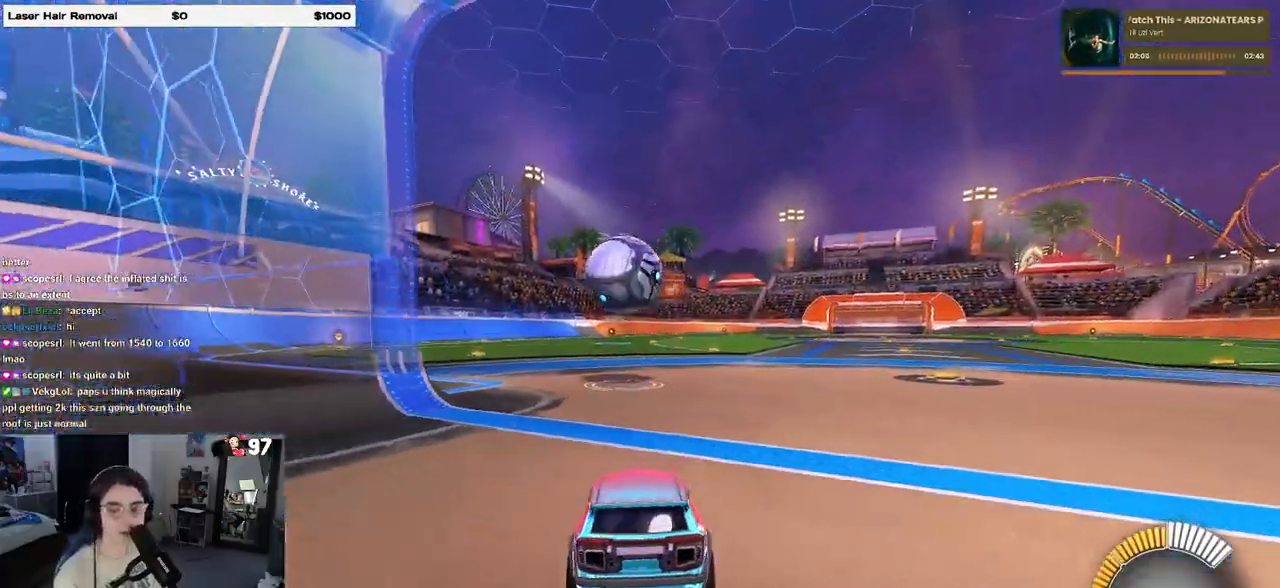
{"dt_ms": 500, "buttons": [], "left_stick": "right", "right_stick": "center", "events": [[183, "left_stick", "right"]]}
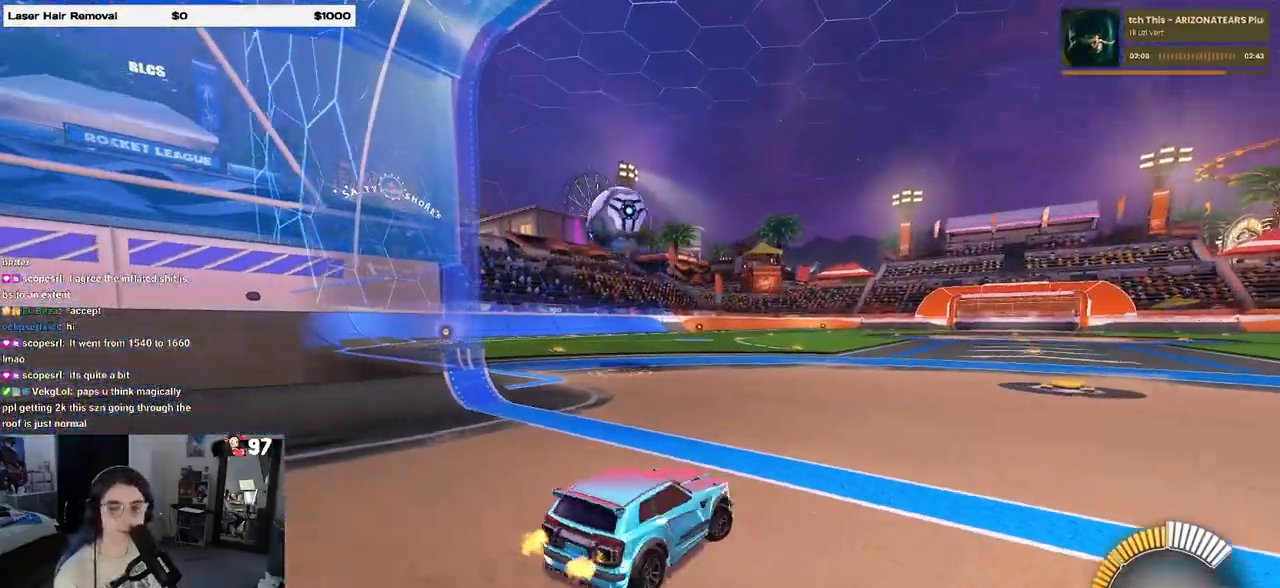
{"dt_ms": 500, "buttons": [], "left_stick": "left", "right_stick": "center", "events": [[117, "left_stick", "center"], [233, "left_stick", "left"]]}
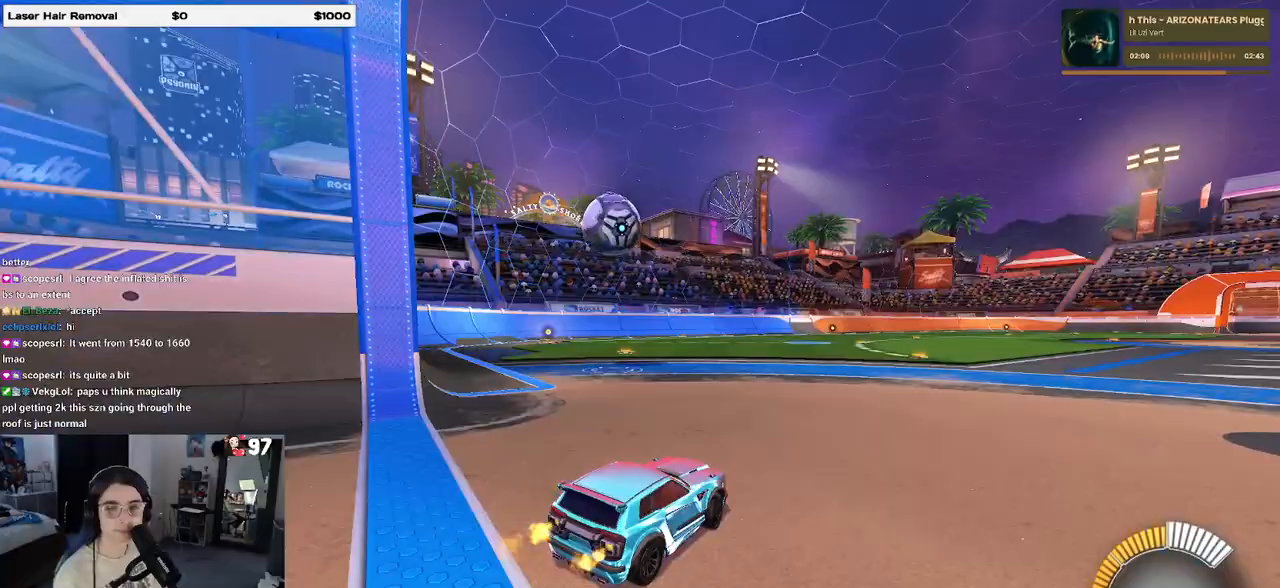
{"dt_ms": 500, "buttons": ["R1"], "left_stick": "center", "right_stick": "center", "events": [[417, "left_stick", "center"], [483, "R1", "down"]]}
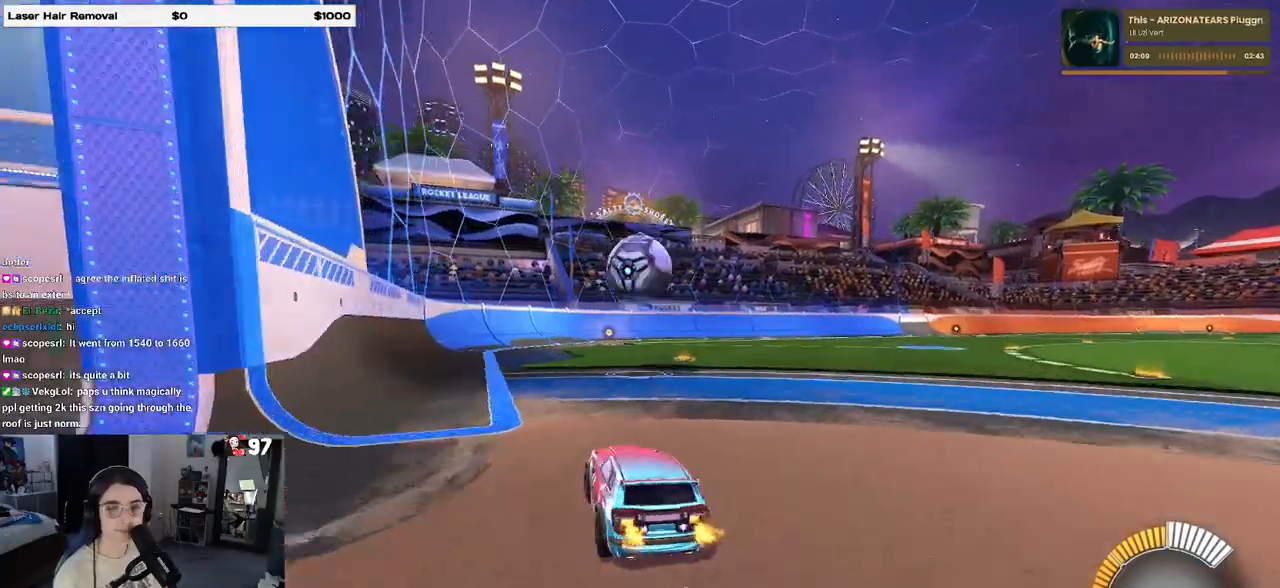
{"dt_ms": 500, "buttons": [], "left_stick": "center", "right_stick": "center", "events": [[250, "left_stick", "right"], [317, "R1", "up"], [383, "left_stick", "center"]]}
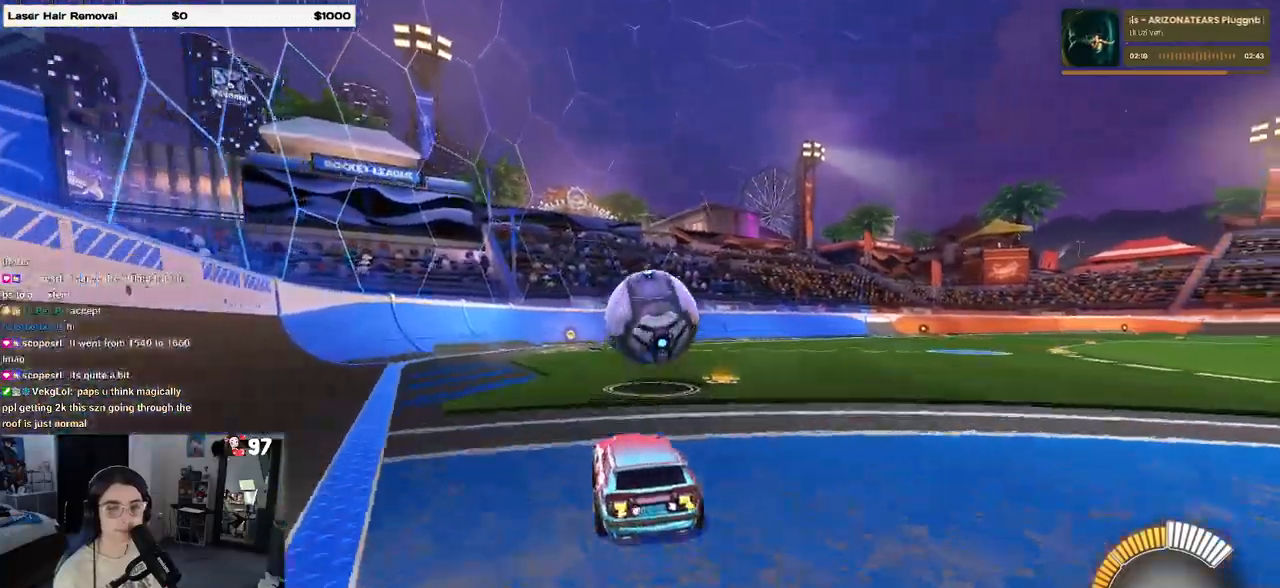
{"dt_ms": 500, "buttons": ["CROSS", "R1"], "left_stick": "right", "right_stick": "center", "events": [[150, "left_stick", "down-right"], [217, "CROSS", "down"], [267, "left_stick", "down"], [383, "CROSS", "up"], [383, "left_stick", "center"], [433, "R1", "down"], [450, "CROSS", "down"], [483, "left_stick", "right"]]}